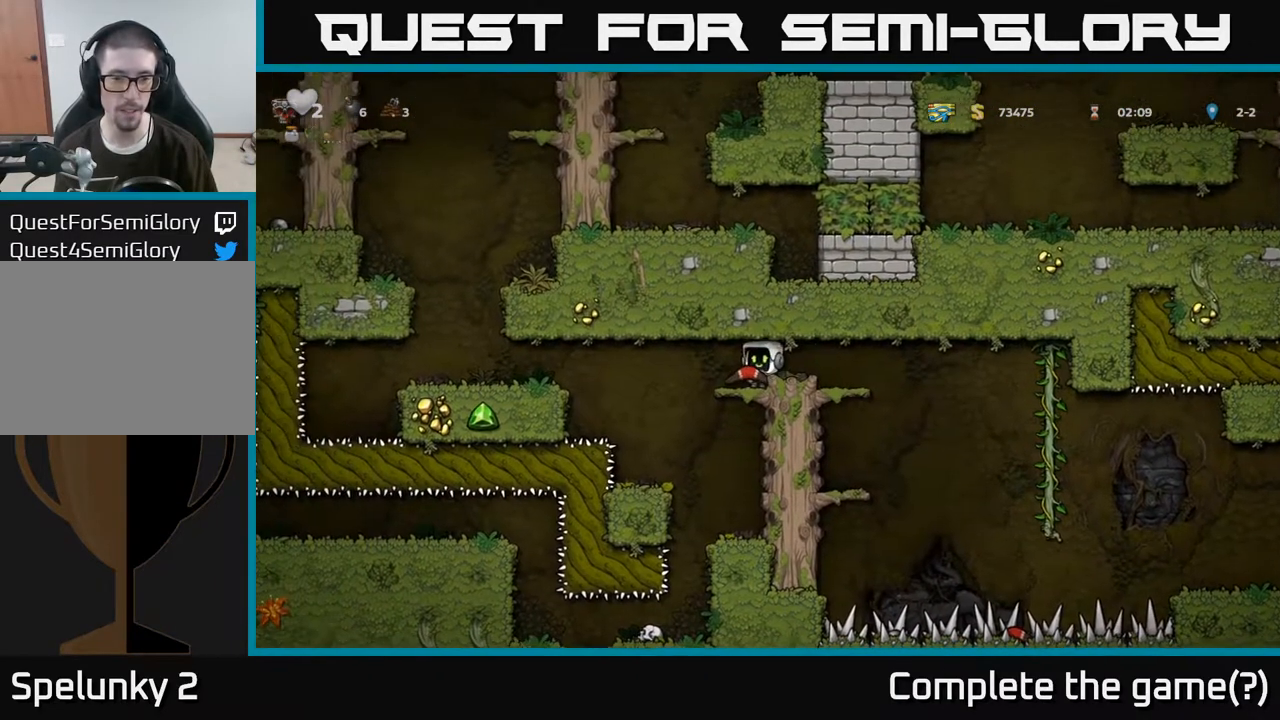
Gameplay with a controller (Xbox layout); each line is a JSON object with the inputs held at the frame after it. "events" lists button and stick changes between this image and that frame as [ms after this image, input, new state], when the widget could be followed in between.
{"buttons": ["A"], "left_stick": "down-left", "right_stick": "center"}
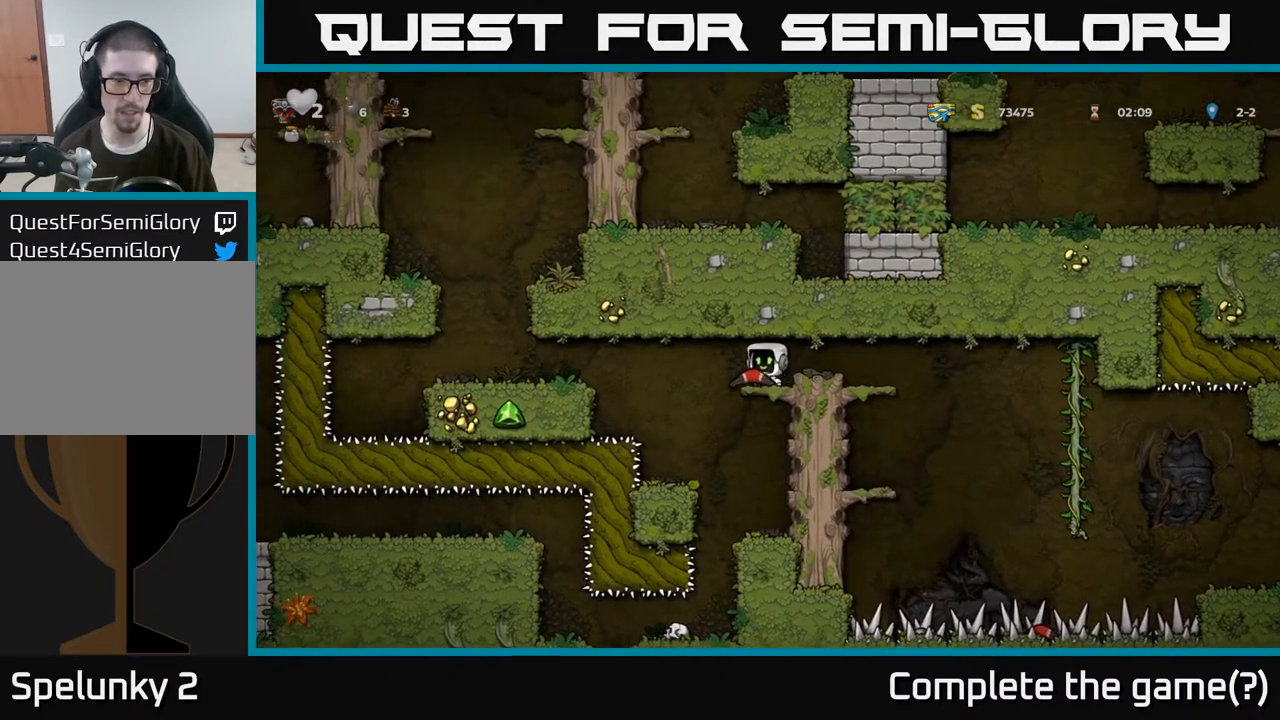
{"buttons": [], "left_stick": "center", "right_stick": "center", "events": [[17, "A", "up"], [183, "left_stick", "center"]]}
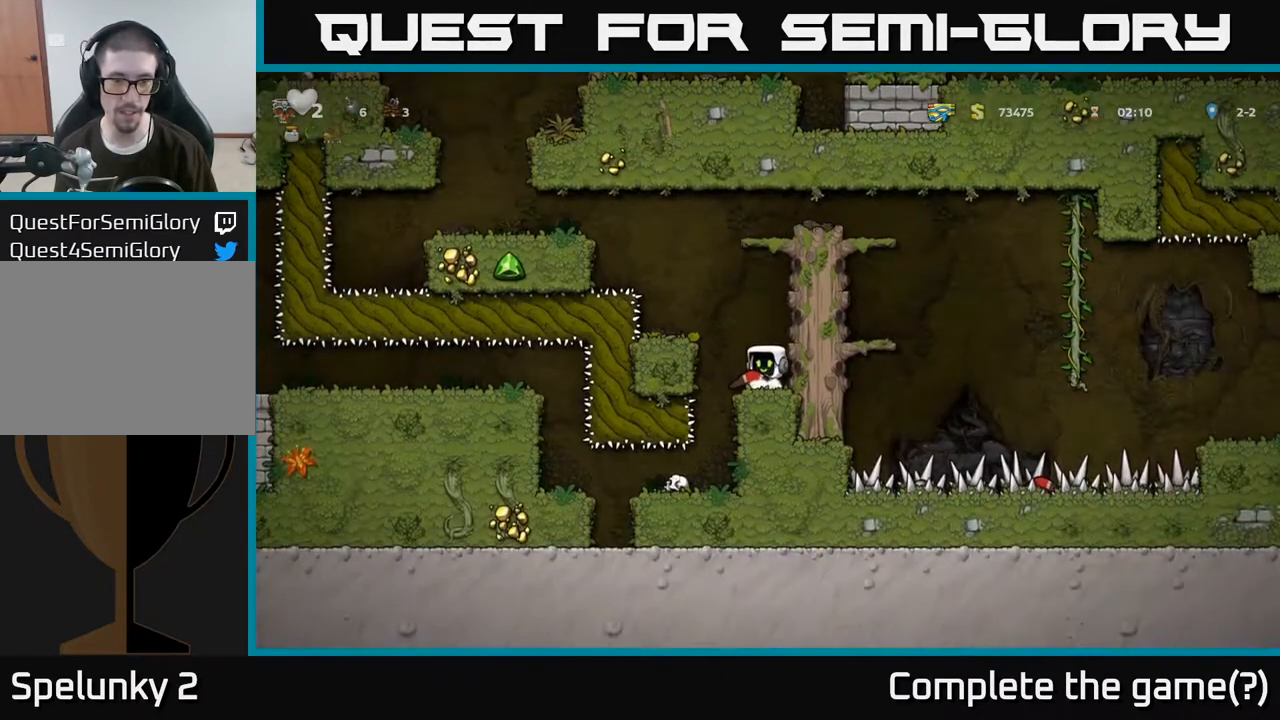
{"buttons": [], "left_stick": "down-left", "right_stick": "center", "events": [[283, "left_stick", "down-left"]]}
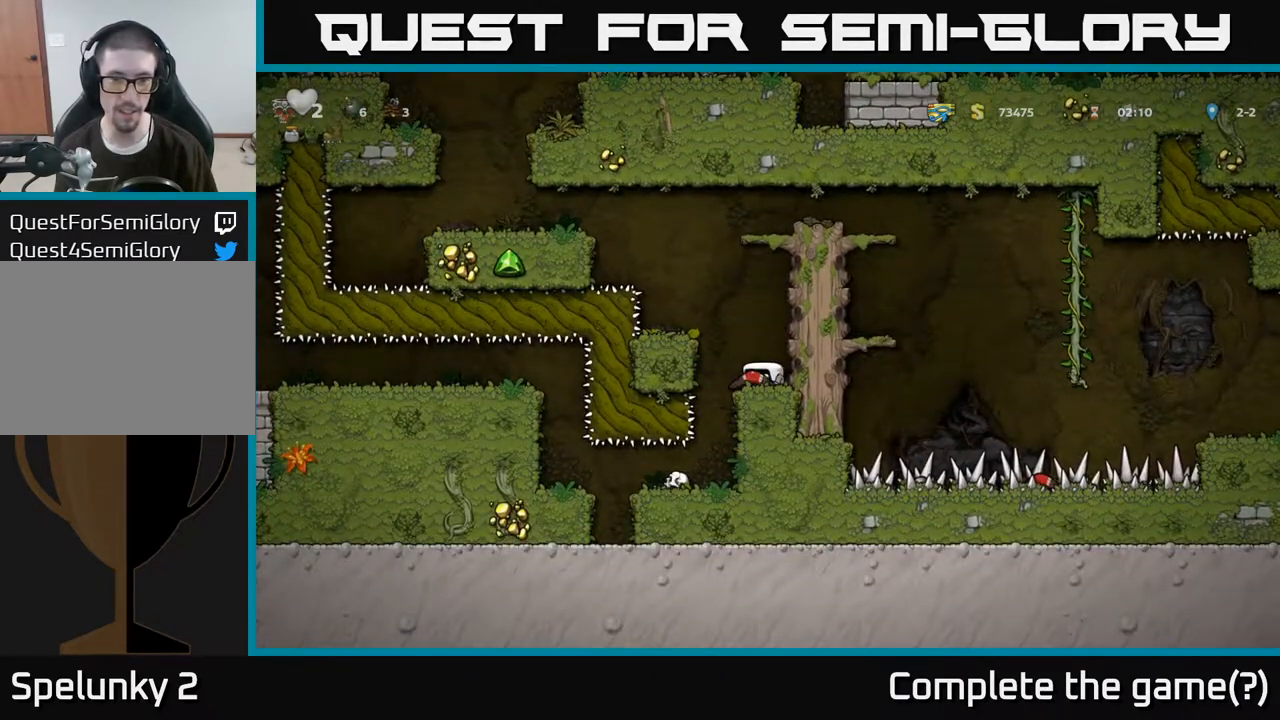
{"buttons": [], "left_stick": "down-left", "right_stick": "center", "events": []}
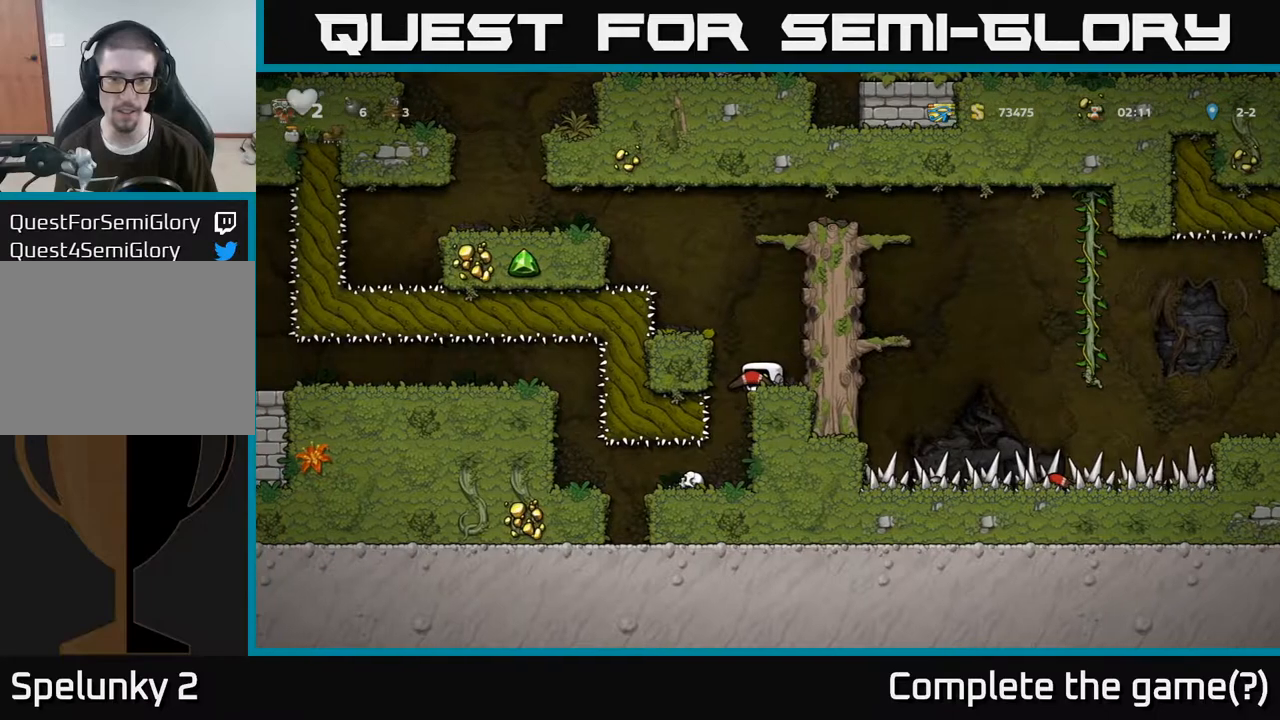
{"buttons": [], "left_stick": "down-left", "right_stick": "center", "events": []}
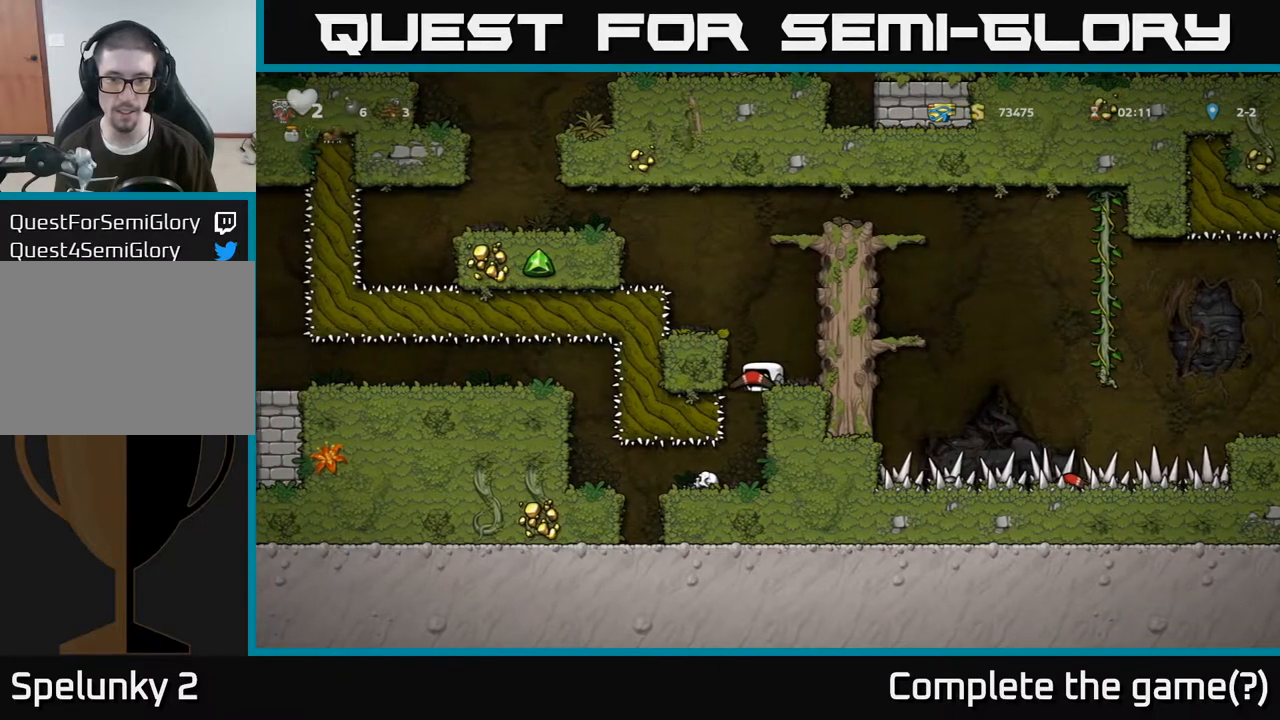
{"buttons": [], "left_stick": "down-left", "right_stick": "center", "events": []}
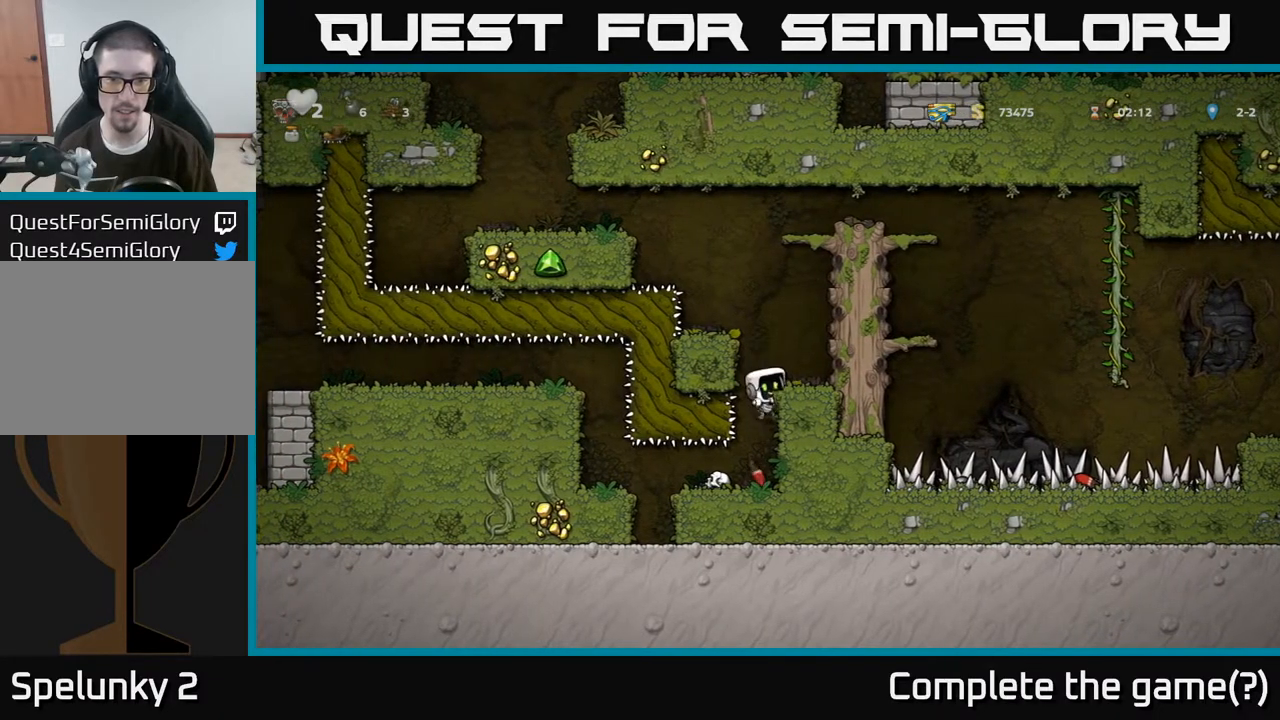
{"buttons": [], "left_stick": "down-left", "right_stick": "center", "events": [[300, "A", "down"], [417, "A", "up"]]}
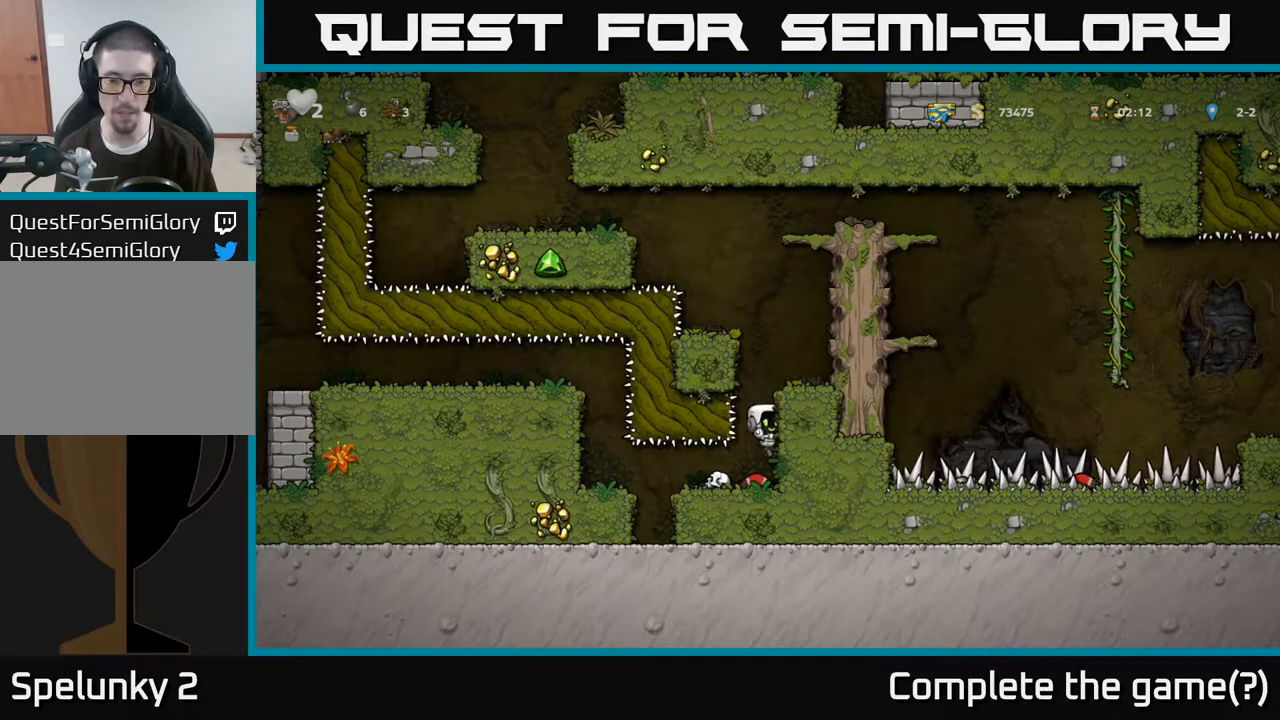
{"buttons": [], "left_stick": "down-left", "right_stick": "center", "events": [[233, "X", "down"], [333, "X", "up"]]}
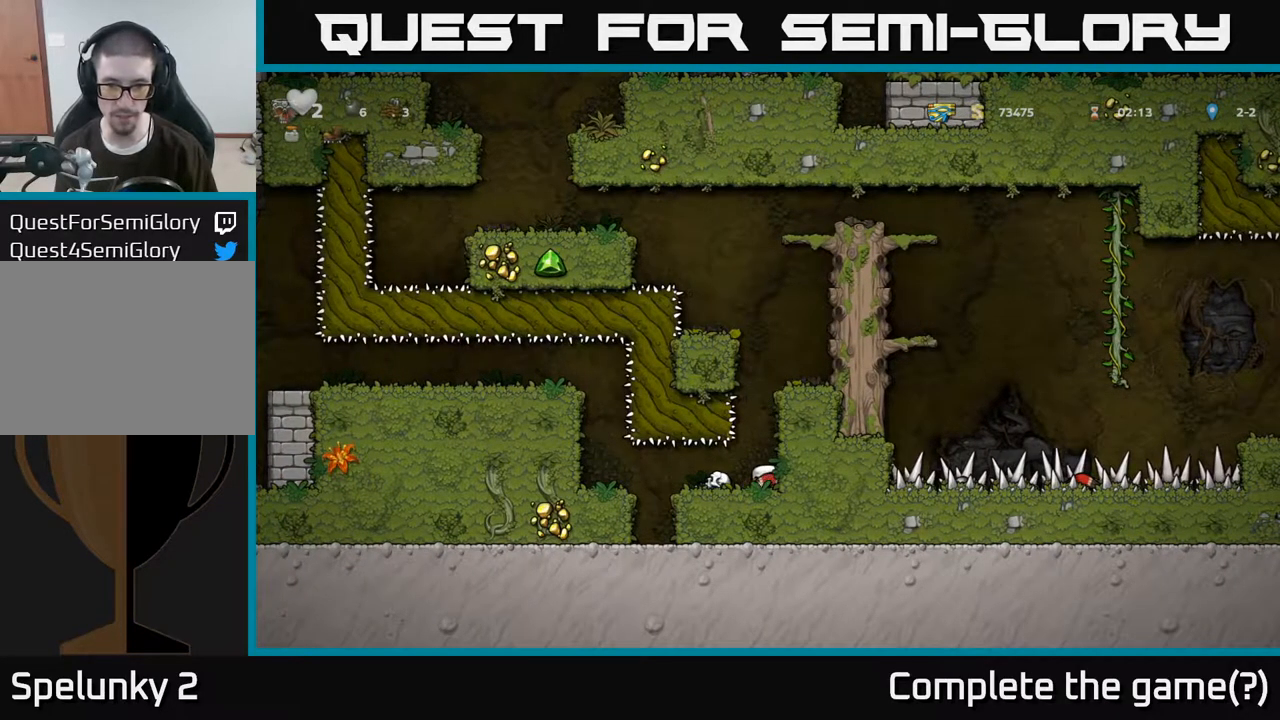
{"buttons": [], "left_stick": "left", "right_stick": "center", "events": [[17, "left_stick", "center"], [167, "left_stick", "left"]]}
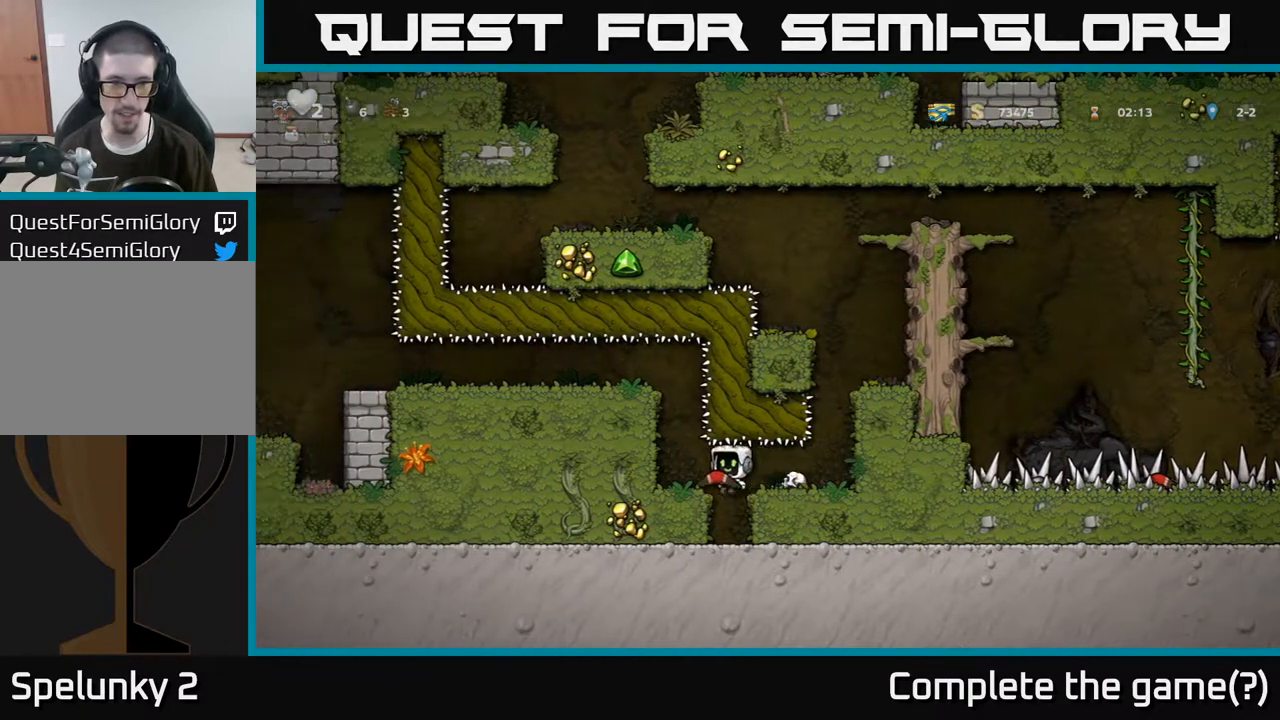
{"buttons": [], "left_stick": "left", "right_stick": "center", "events": [[317, "A", "down"], [433, "A", "up"]]}
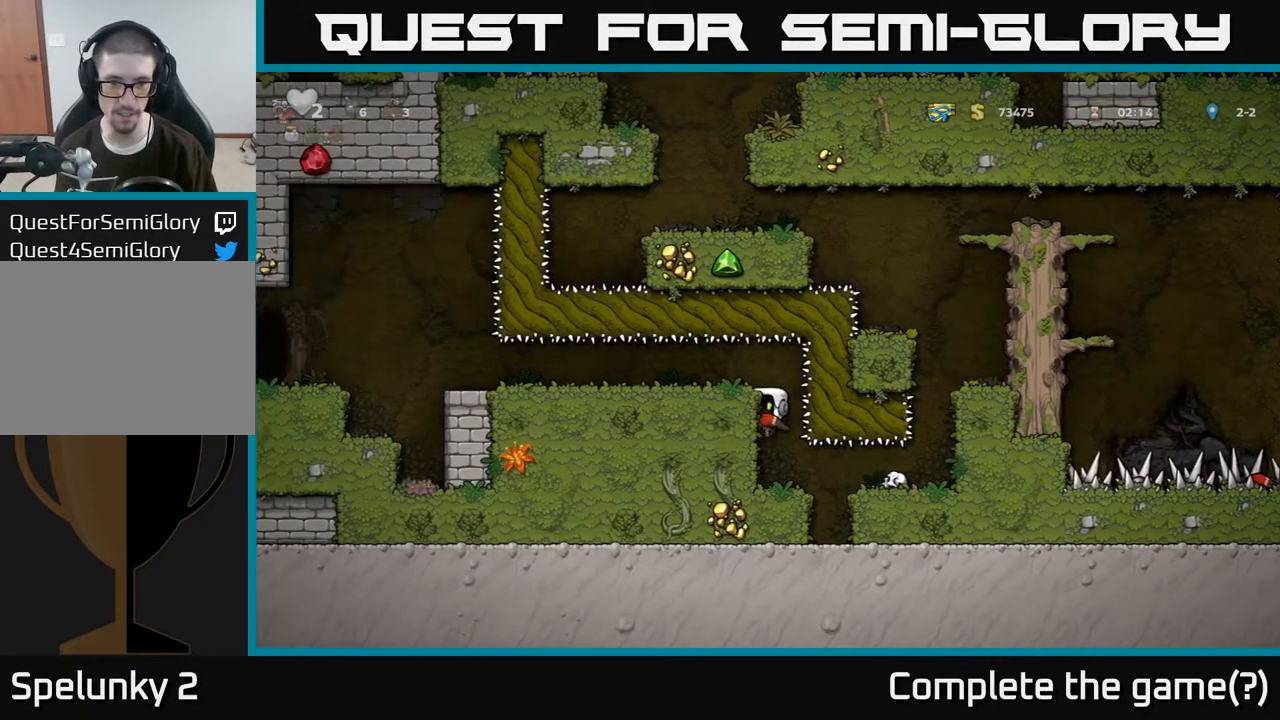
{"buttons": [], "left_stick": "left", "right_stick": "center", "events": [[367, "A", "down"], [433, "A", "up"]]}
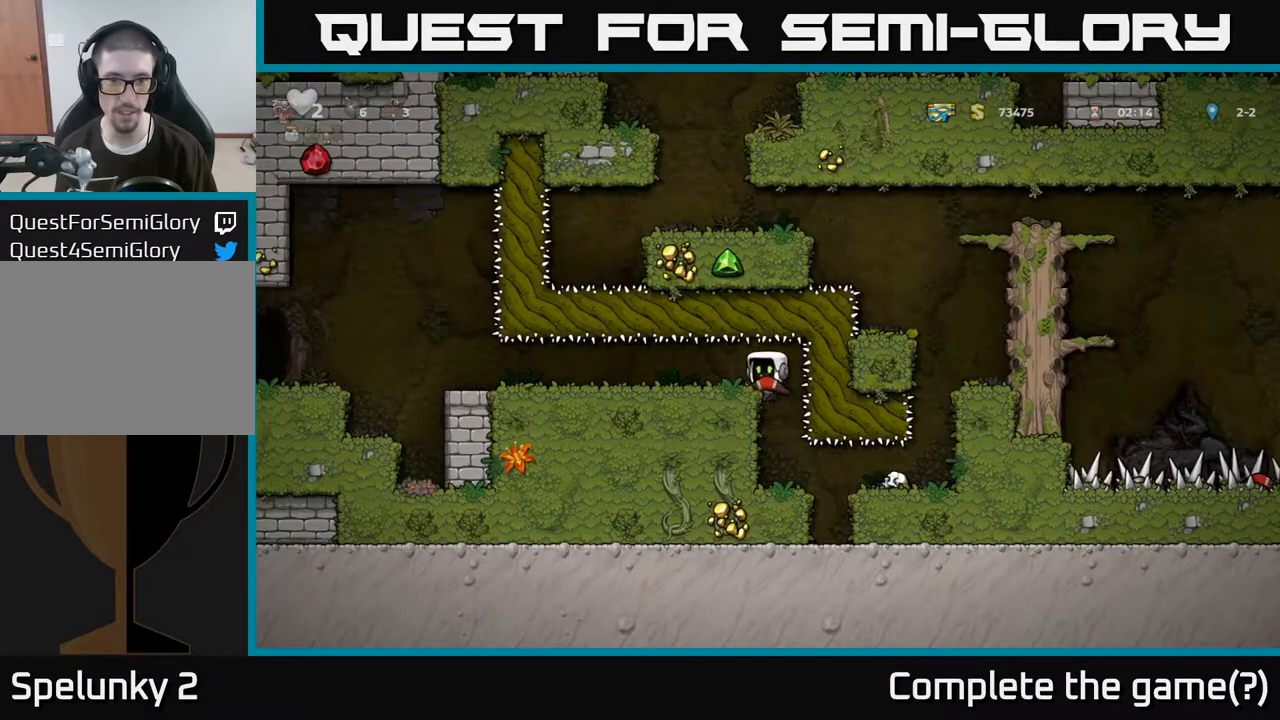
{"buttons": [], "left_stick": "left", "right_stick": "center", "events": [[467, "A", "down"], [500, "A", "up"]]}
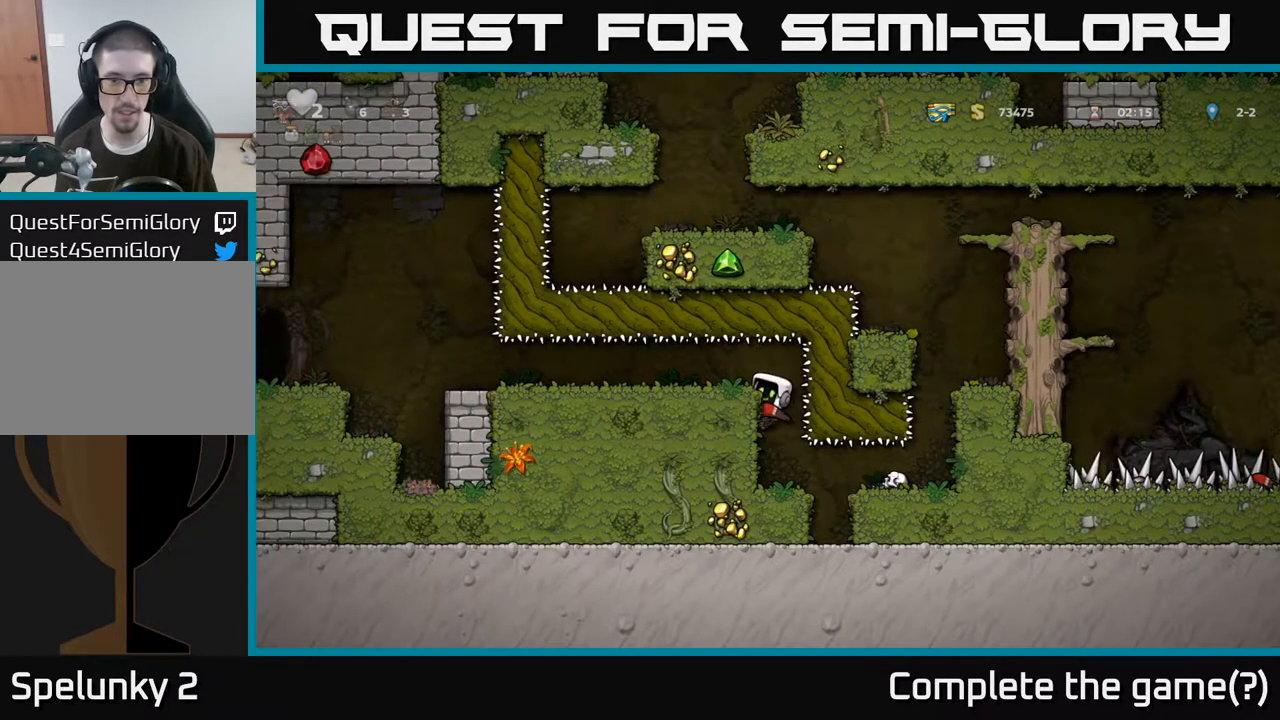
{"buttons": [], "left_stick": "left", "right_stick": "center", "events": []}
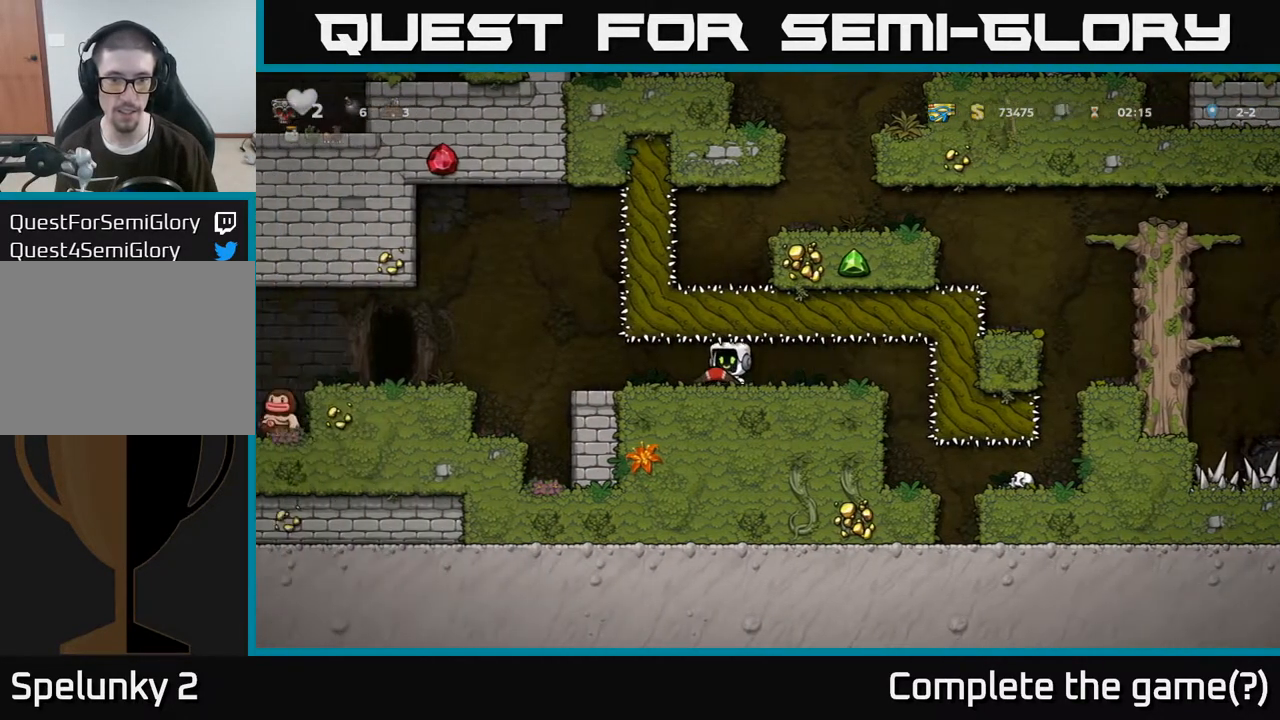
{"buttons": [], "left_stick": "left", "right_stick": "center", "events": []}
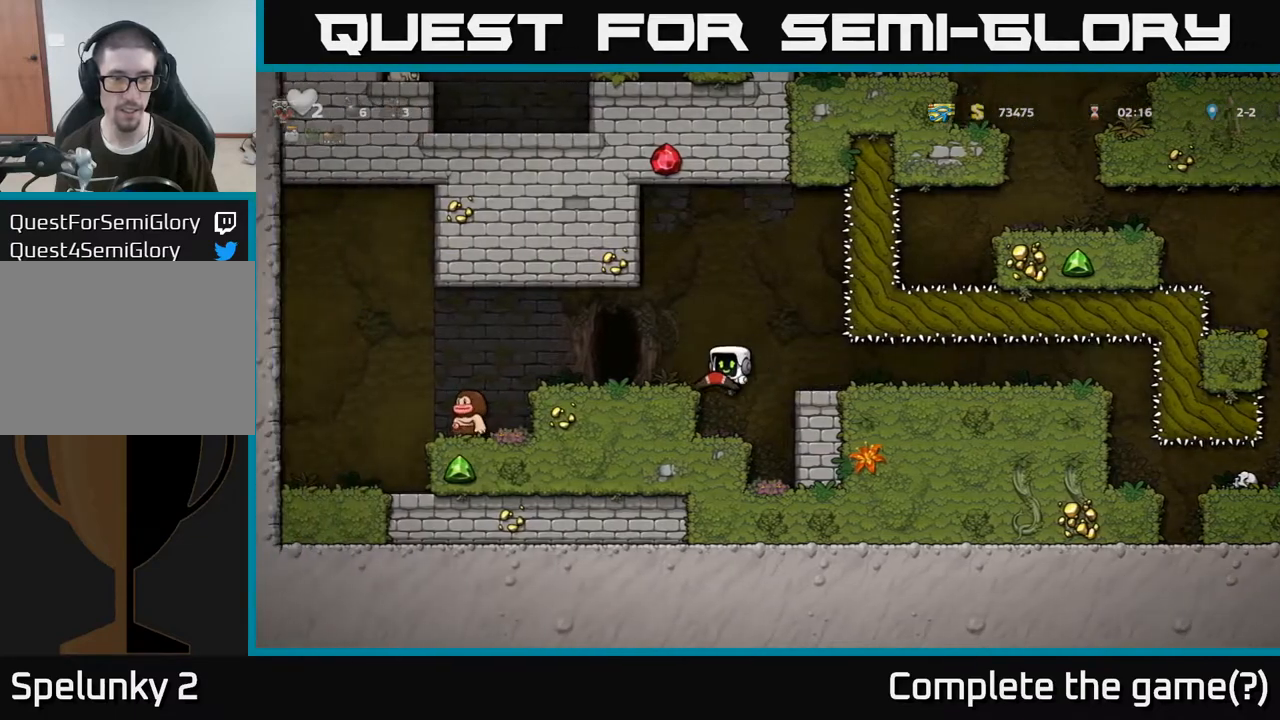
{"buttons": [], "left_stick": "center", "right_stick": "center", "events": [[67, "left_stick", "center"], [183, "A", "down"], [183, "left_stick", "left"], [283, "A", "up"], [450, "left_stick", "center"]]}
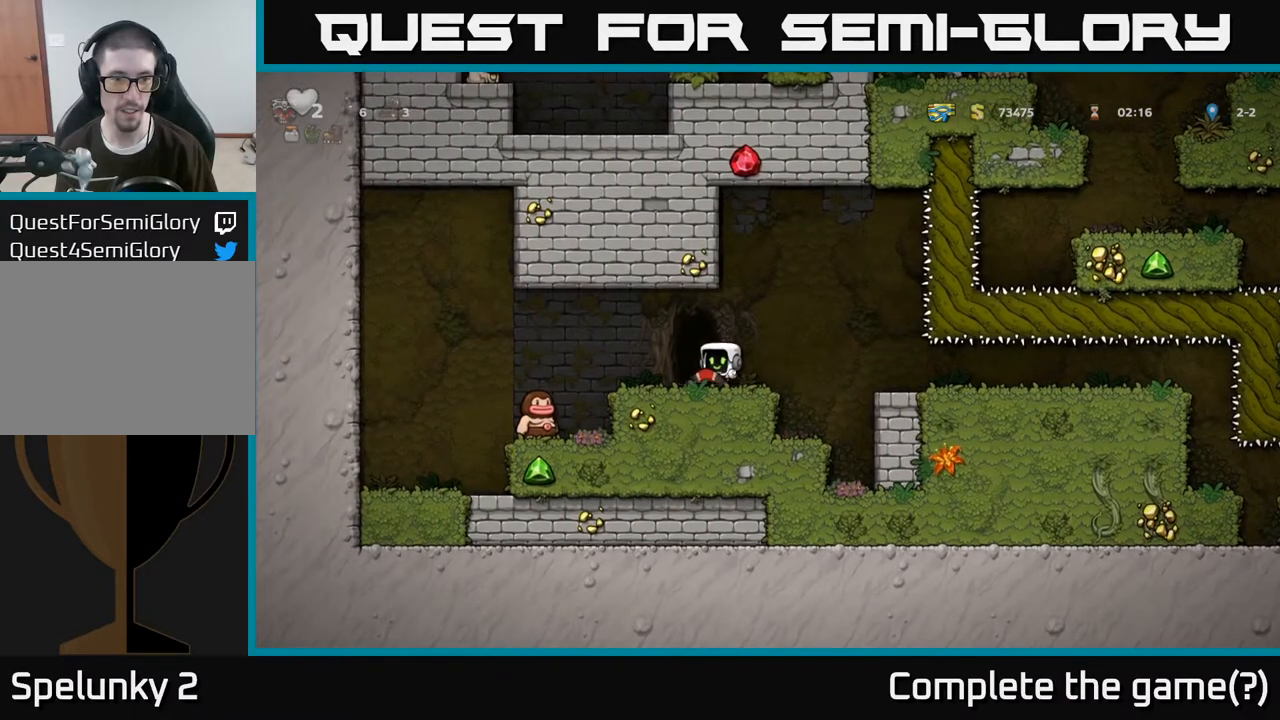
{"buttons": [], "left_stick": "center", "right_stick": "center", "events": []}
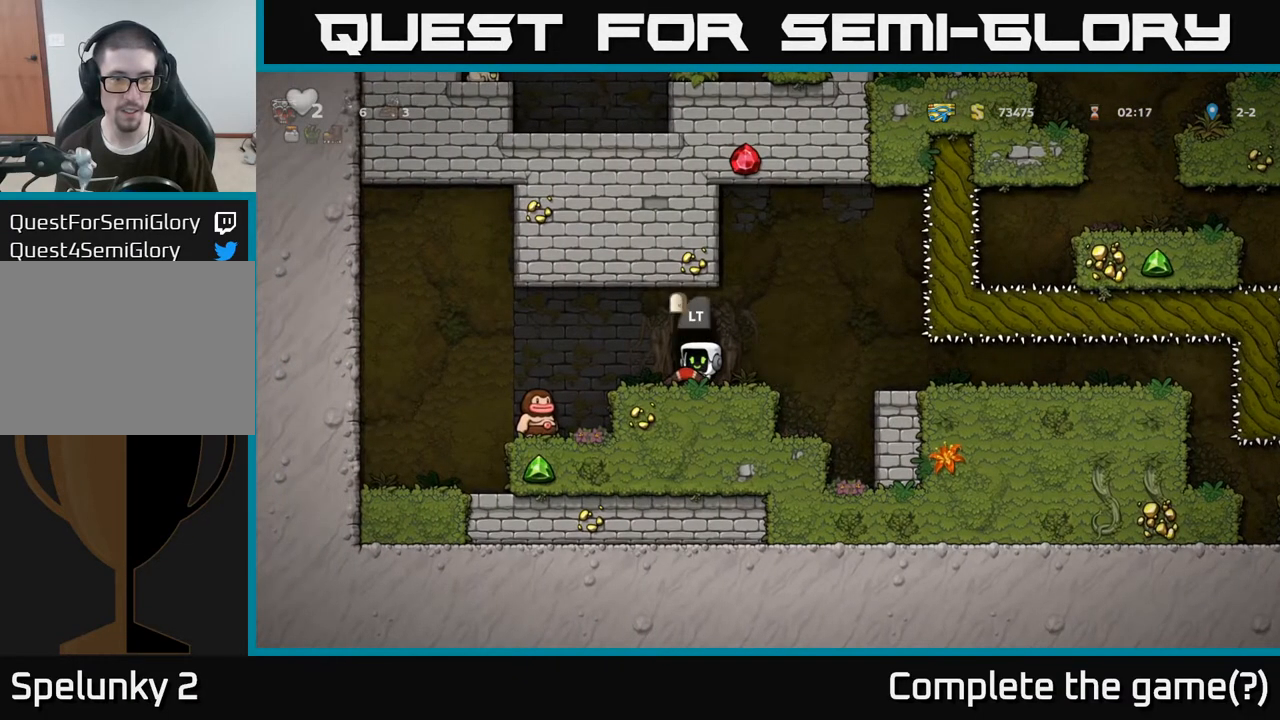
{"buttons": [], "left_stick": "down-left", "right_stick": "center", "events": [[83, "left_stick", "left"], [200, "left_stick", "center"], [383, "A", "down"], [417, "X", "down"], [450, "A", "up"], [450, "left_stick", "down-left"], [467, "X", "up"]]}
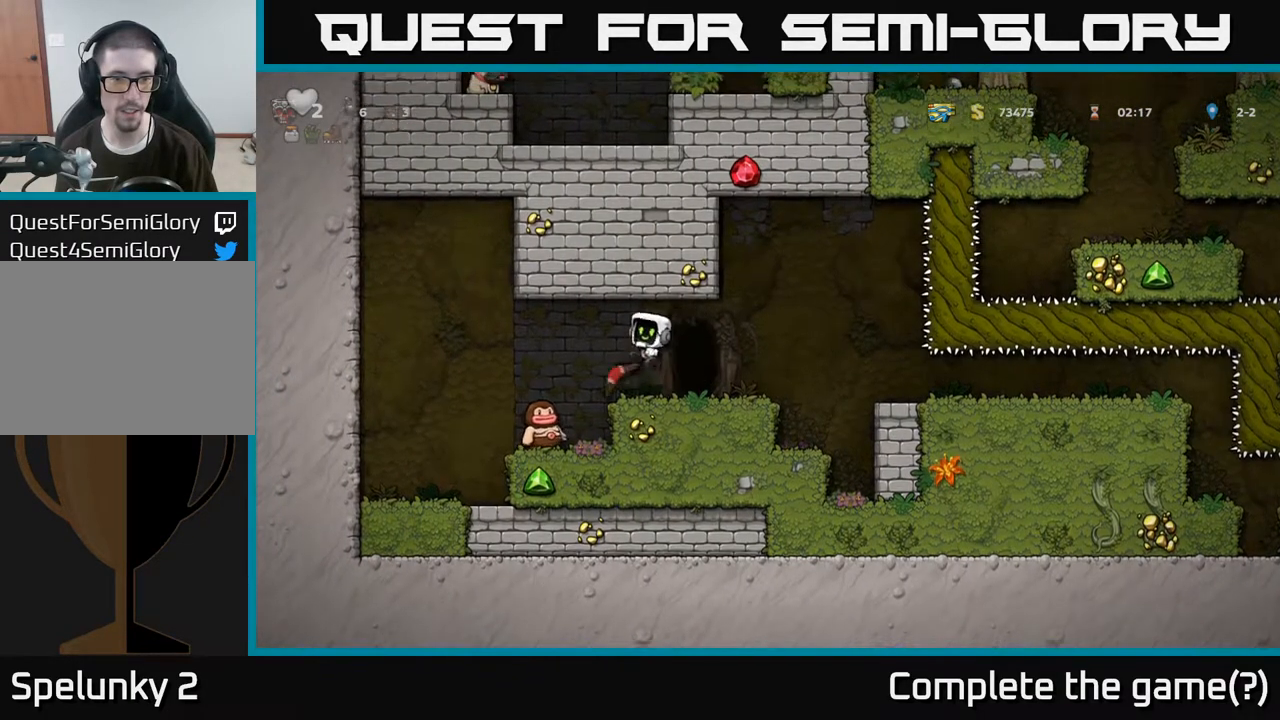
{"buttons": [], "left_stick": "left", "right_stick": "center", "events": [[167, "left_stick", "right"], [233, "left_stick", "left"], [333, "left_stick", "center"], [417, "left_stick", "left"]]}
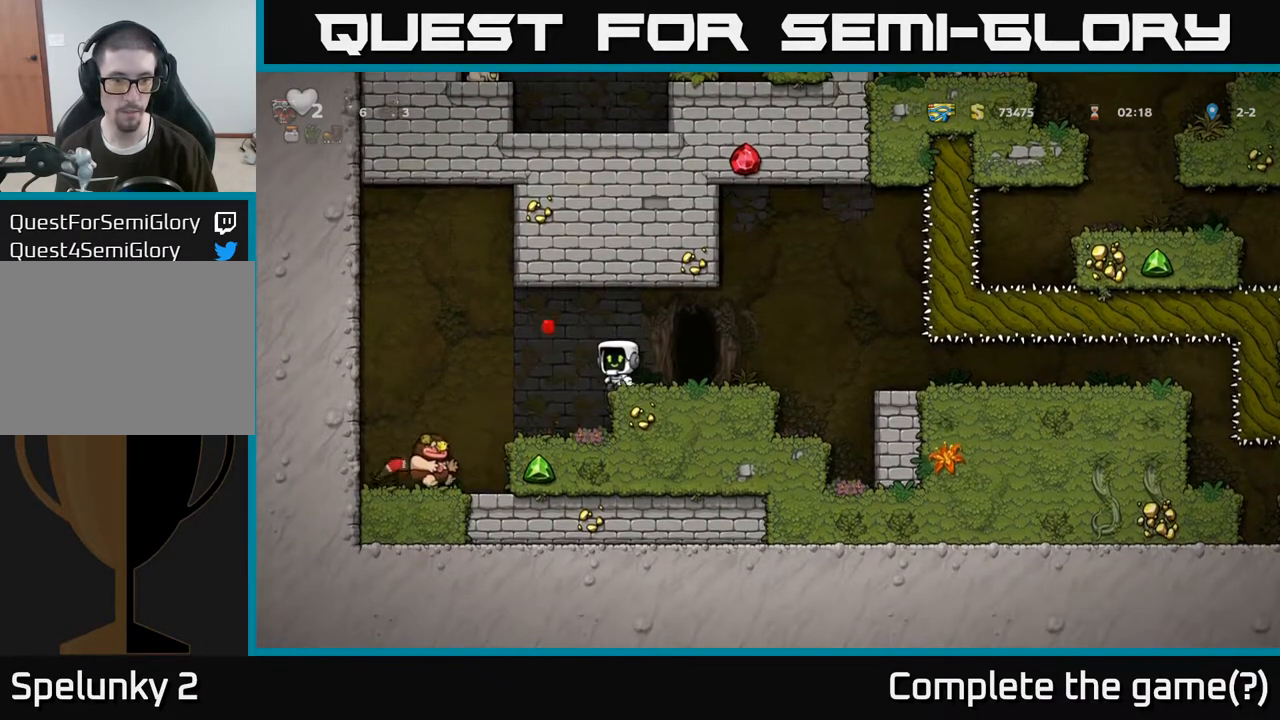
{"buttons": [], "left_stick": "center", "right_stick": "center", "events": [[267, "left_stick", "right"], [450, "left_stick", "center"]]}
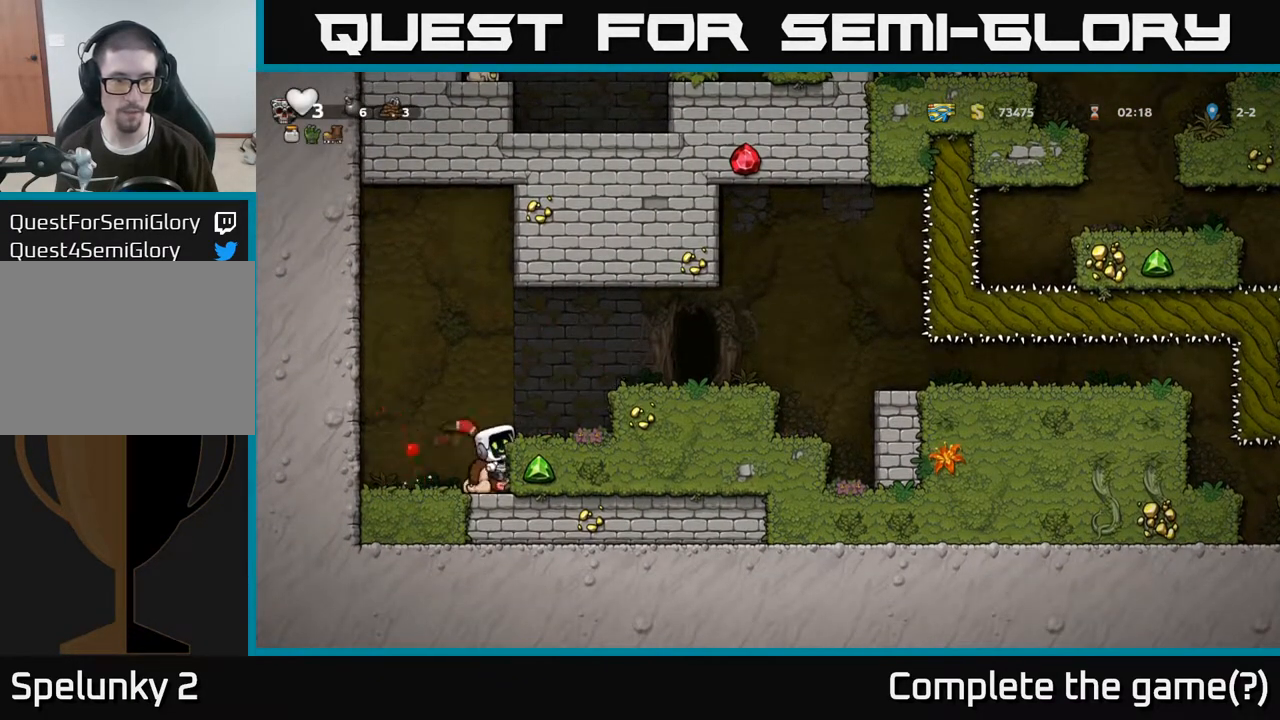
{"buttons": [], "left_stick": "center", "right_stick": "center", "events": [[100, "left_stick", "left"], [350, "A", "down"], [400, "A", "up"], [483, "left_stick", "center"]]}
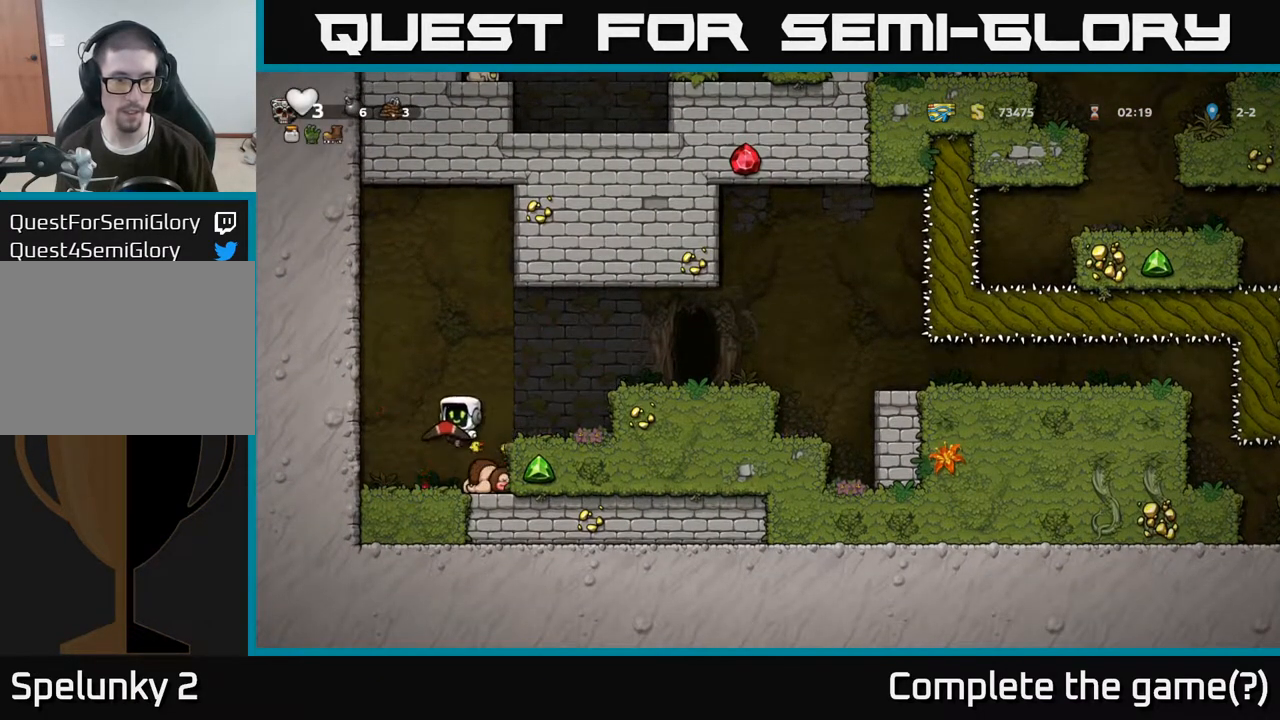
{"buttons": [], "left_stick": "left", "right_stick": "center", "events": [[400, "left_stick", "left"]]}
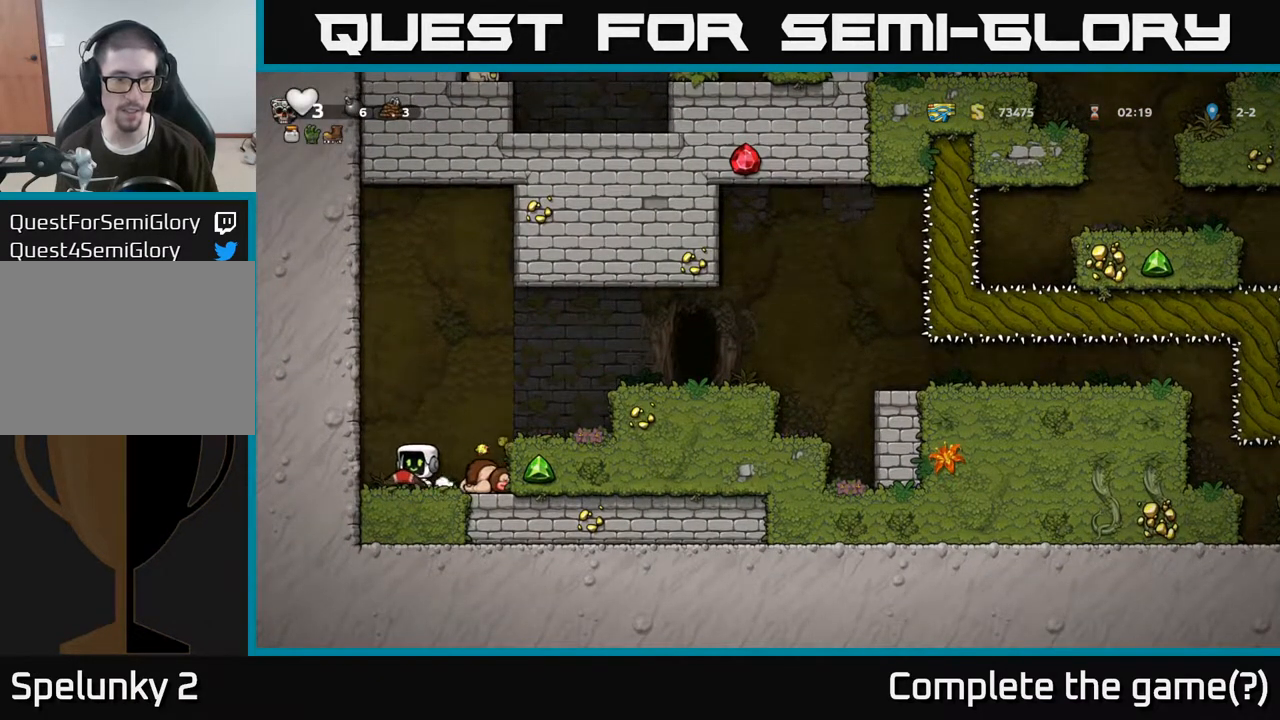
{"buttons": ["A"], "left_stick": "right", "right_stick": "center", "events": [[50, "left_stick", "center"], [183, "left_stick", "right"], [233, "left_stick", "center"], [383, "A", "down"], [383, "left_stick", "right"]]}
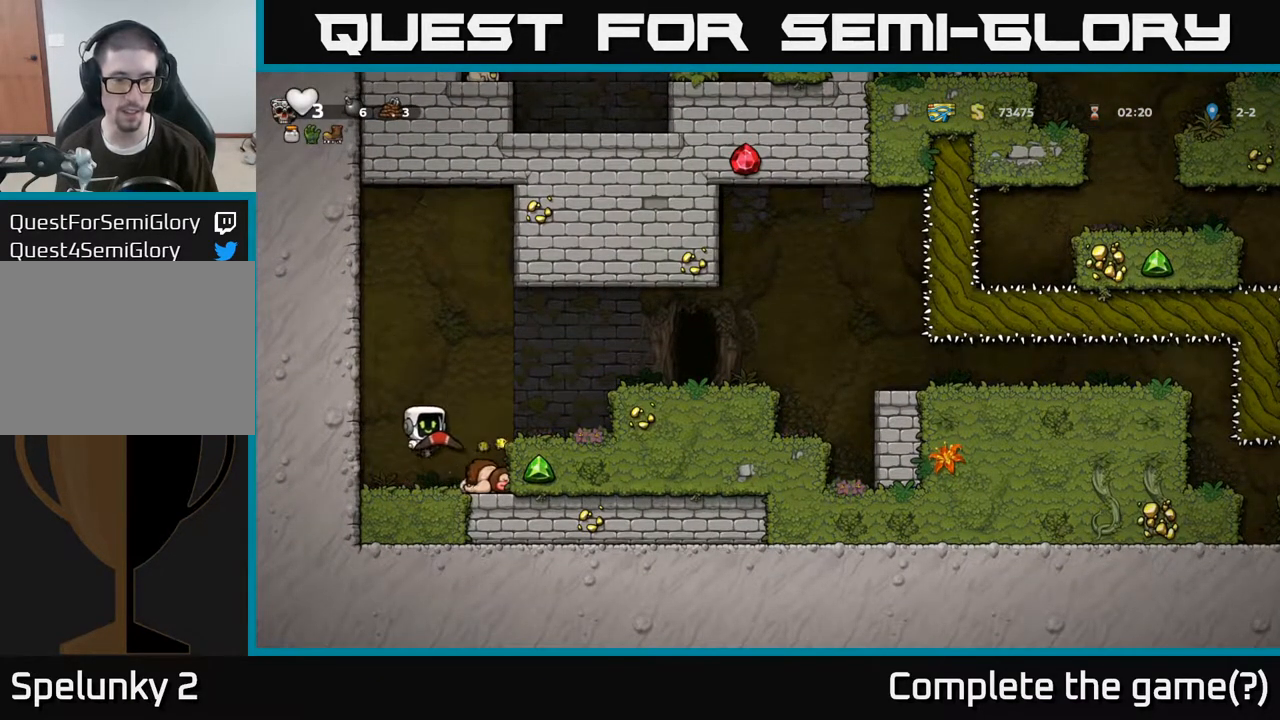
{"buttons": [], "left_stick": "center", "right_stick": "center", "events": [[100, "A", "up"], [200, "left_stick", "center"], [317, "left_stick", "left"], [367, "A", "down"], [417, "A", "up"], [483, "left_stick", "center"]]}
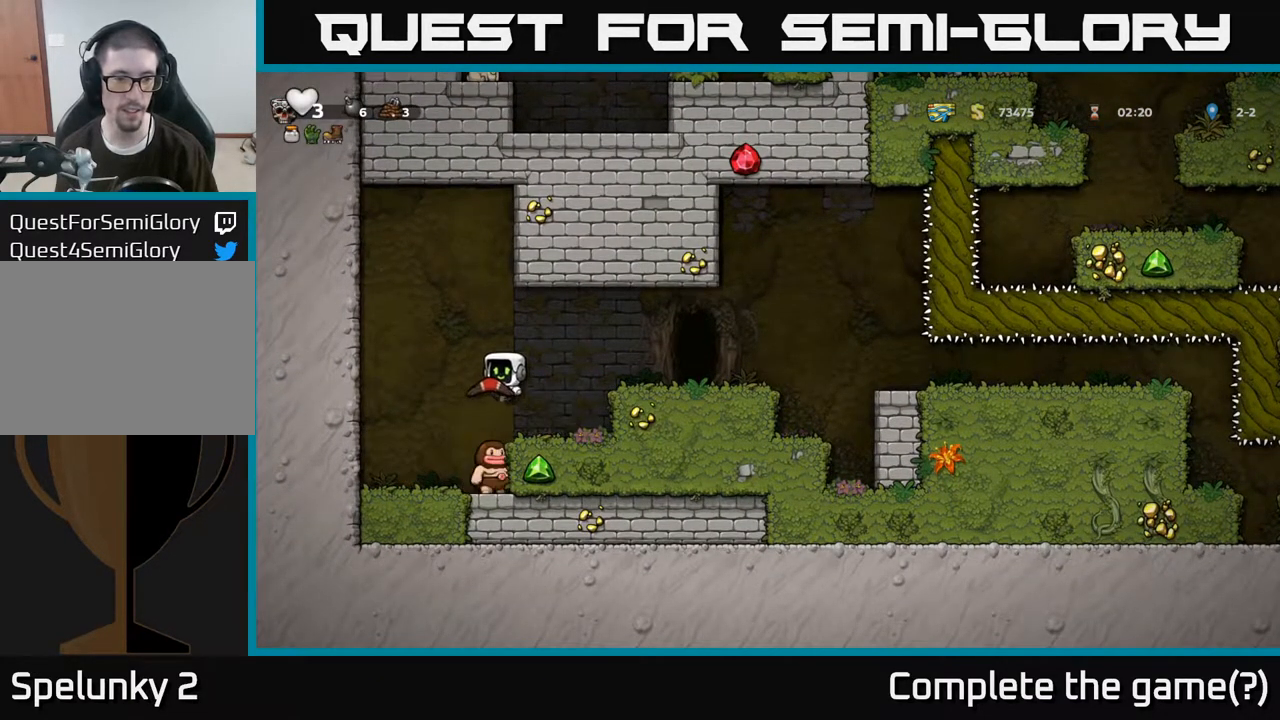
{"buttons": [], "left_stick": "center", "right_stick": "center", "events": []}
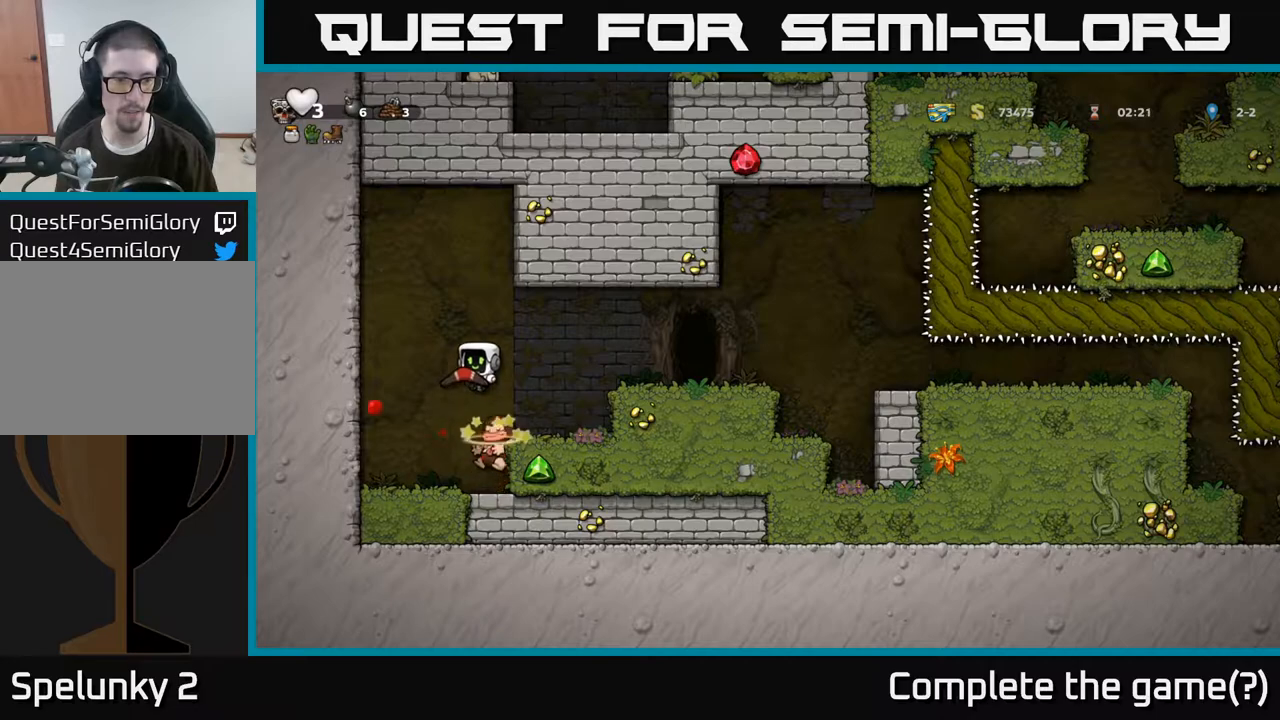
{"buttons": [], "left_stick": "left", "right_stick": "center", "events": [[333, "left_stick", "left"]]}
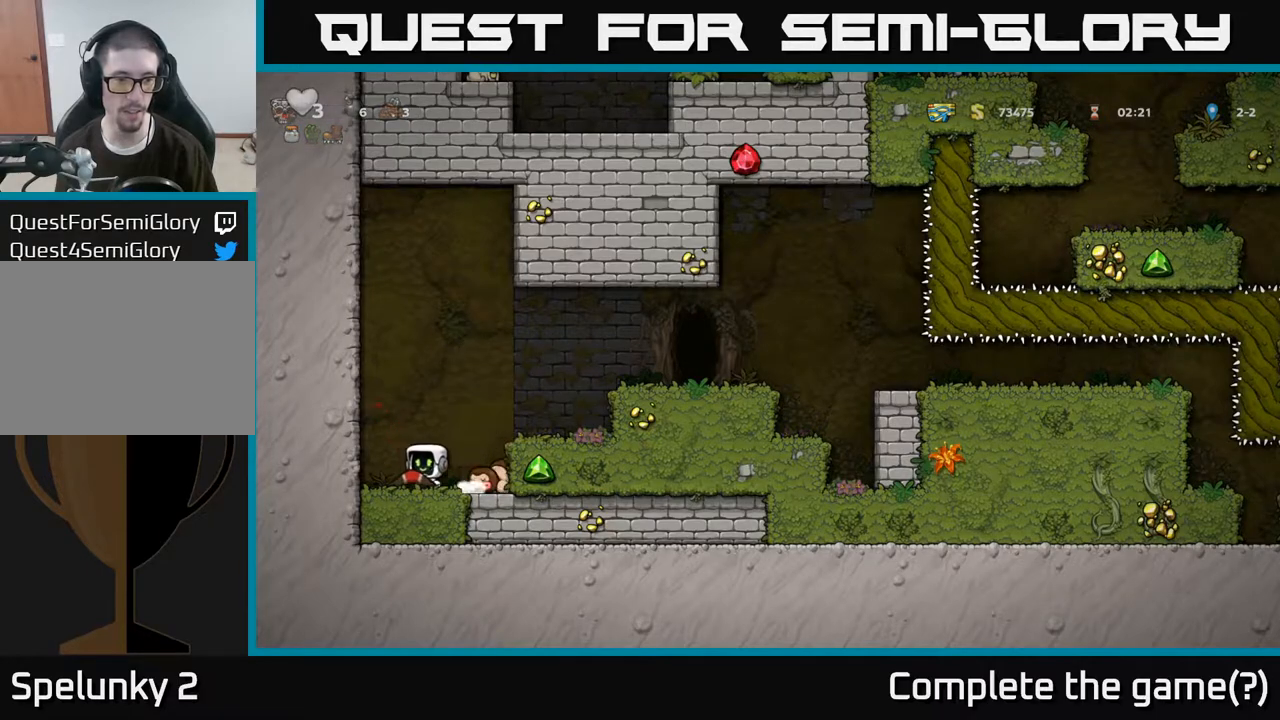
{"buttons": [], "left_stick": "right", "right_stick": "center", "events": [[233, "left_stick", "right"], [317, "A", "down"], [483, "A", "up"]]}
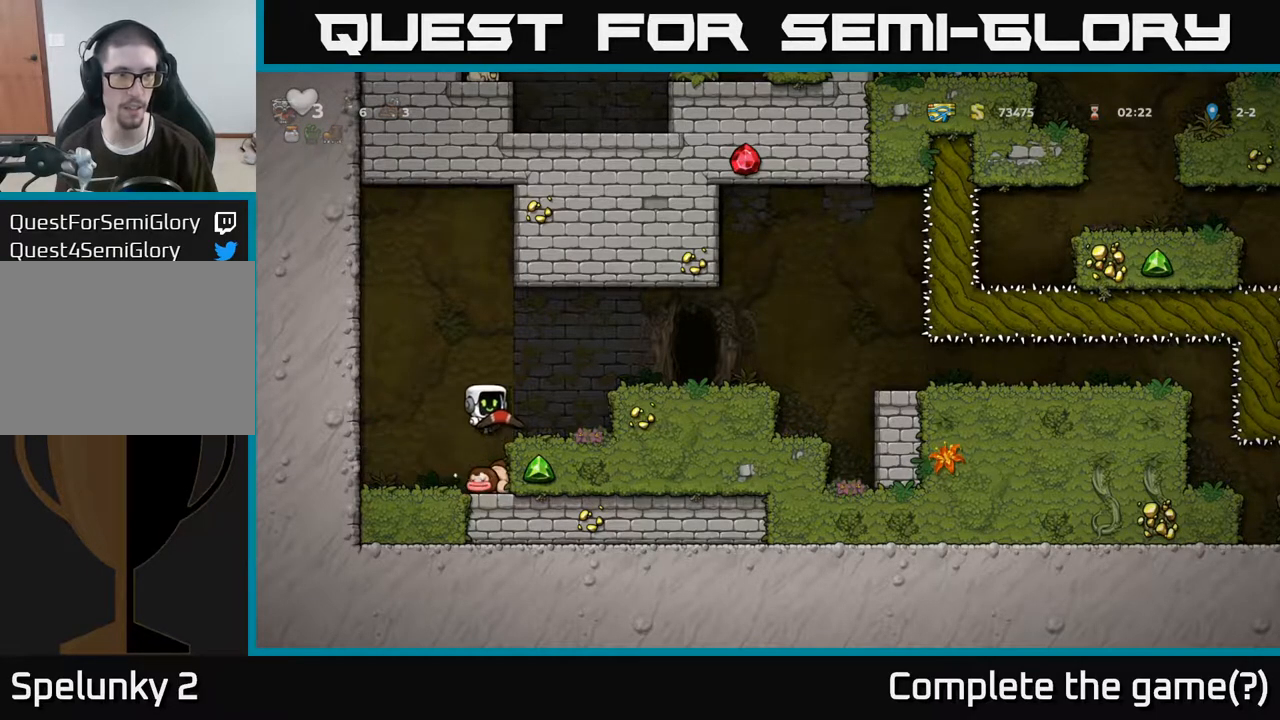
{"buttons": [], "left_stick": "right", "right_stick": "center", "events": [[150, "left_stick", "center"], [367, "A", "down"], [417, "left_stick", "right"], [500, "A", "up"]]}
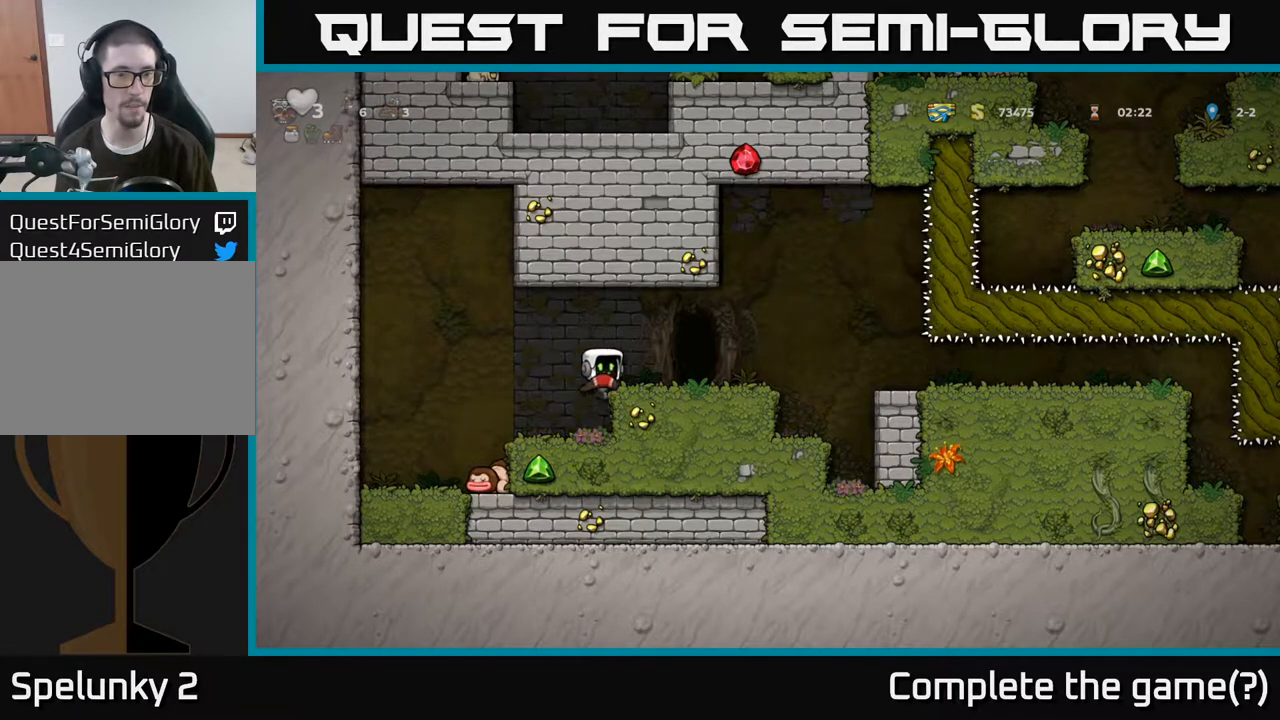
{"buttons": [], "left_stick": "center", "right_stick": "center", "events": [[300, "left_stick", "left"], [367, "L2", "down"], [417, "left_stick", "center"], [467, "L2", "up"]]}
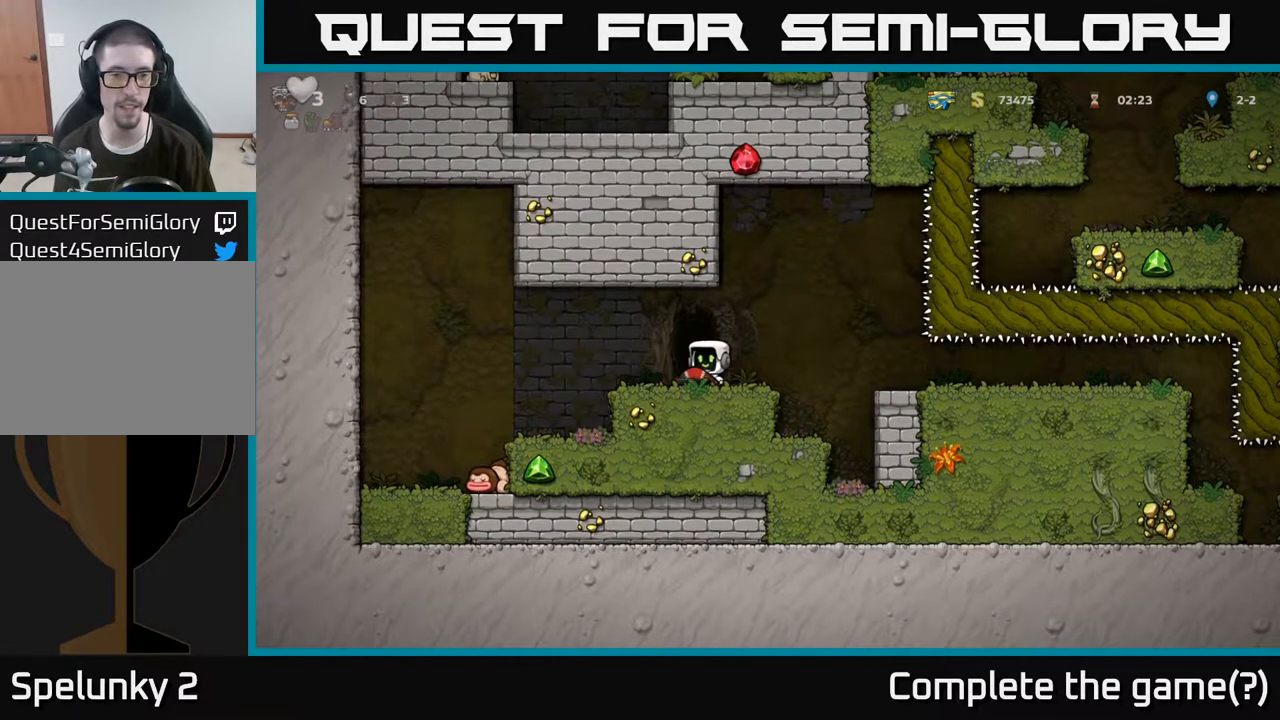
{"buttons": [], "left_stick": "center", "right_stick": "center", "events": [[50, "L2", "down"], [167, "L2", "up"]]}